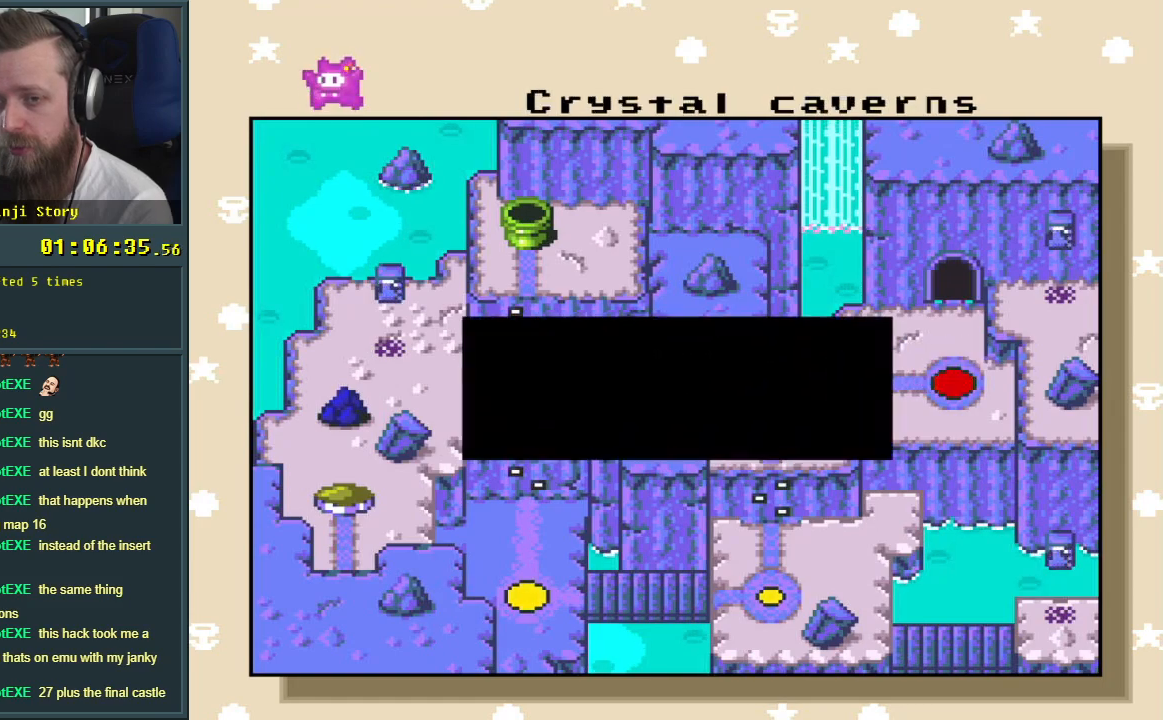
Gameplay with a controller (Nintendo layout); each line is a JSON object with the inputs held at the frame after it. "events" lists button and stick changes between this image and that frame as [ms after this image, input, new state], when the widget could be followed in between. Not read: L3 R3.
{"buttons": ["A"], "events": [[417, "A", "down"]]}
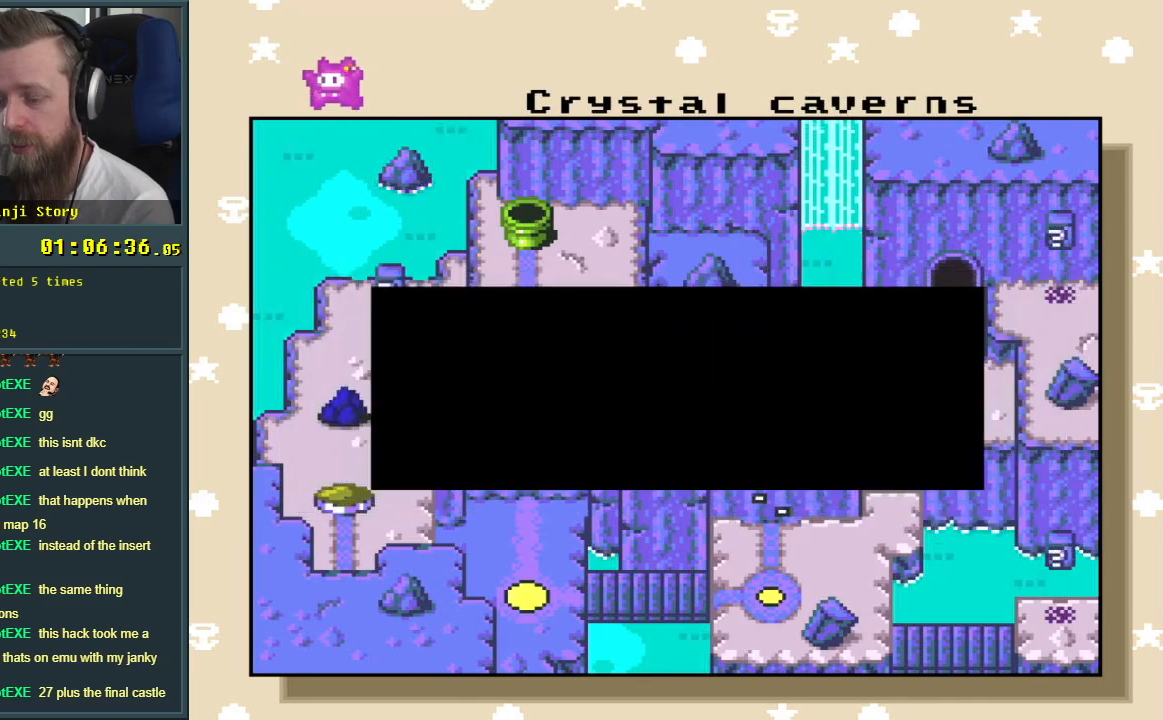
{"buttons": [], "events": [[33, "A", "up"]]}
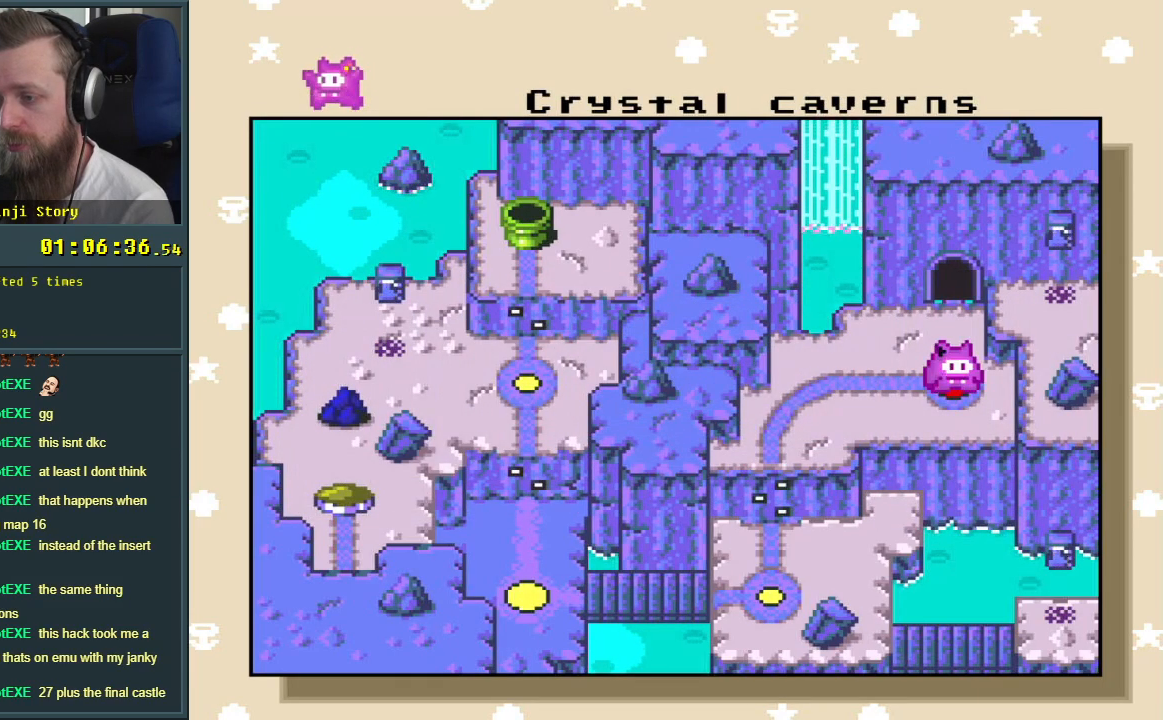
{"buttons": [], "events": []}
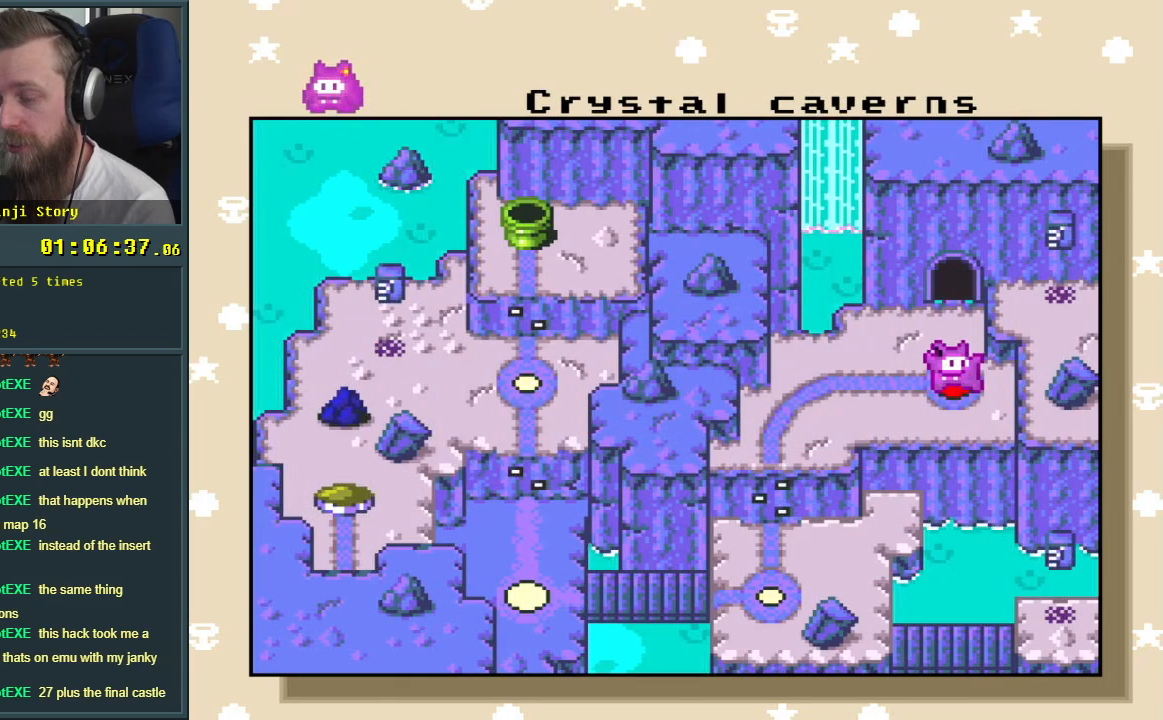
{"buttons": [], "events": []}
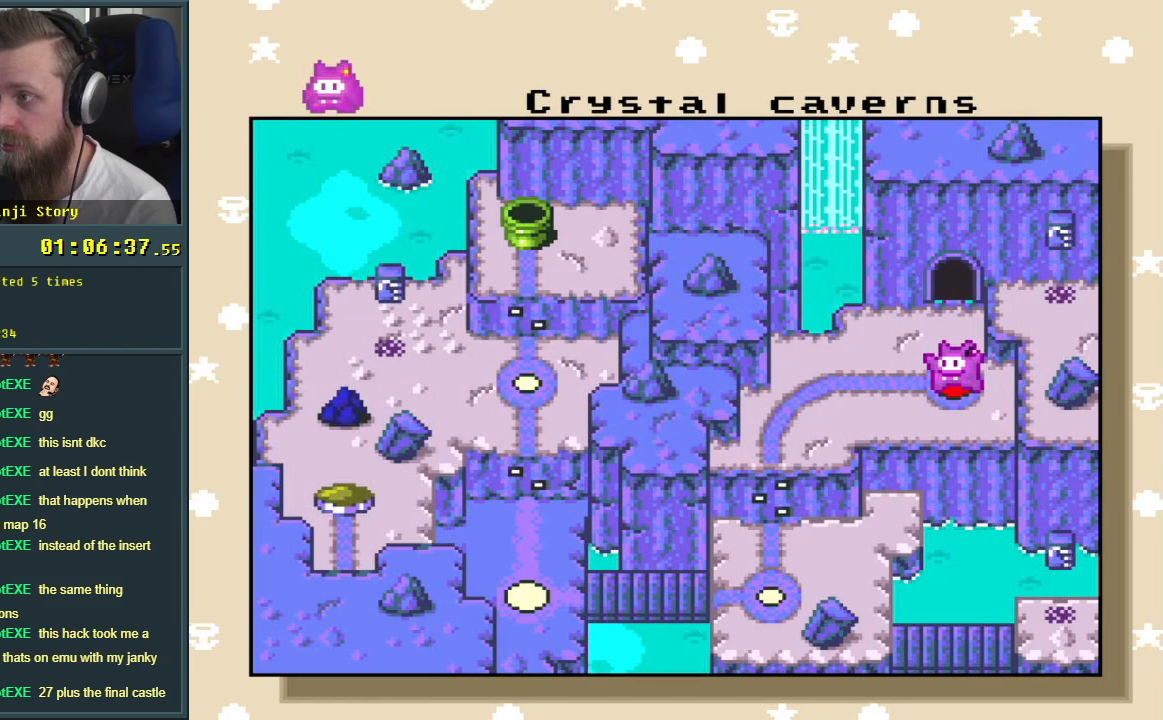
{"buttons": [], "events": [[283, "A", "down"], [400, "A", "up"]]}
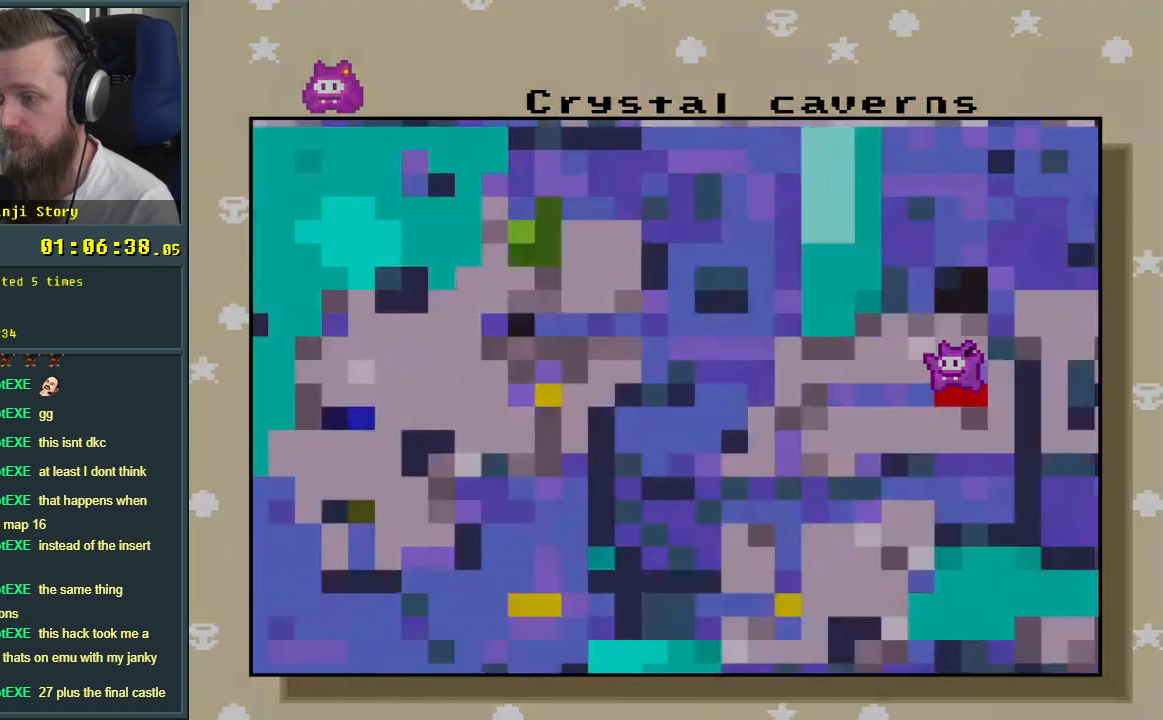
{"buttons": [], "events": []}
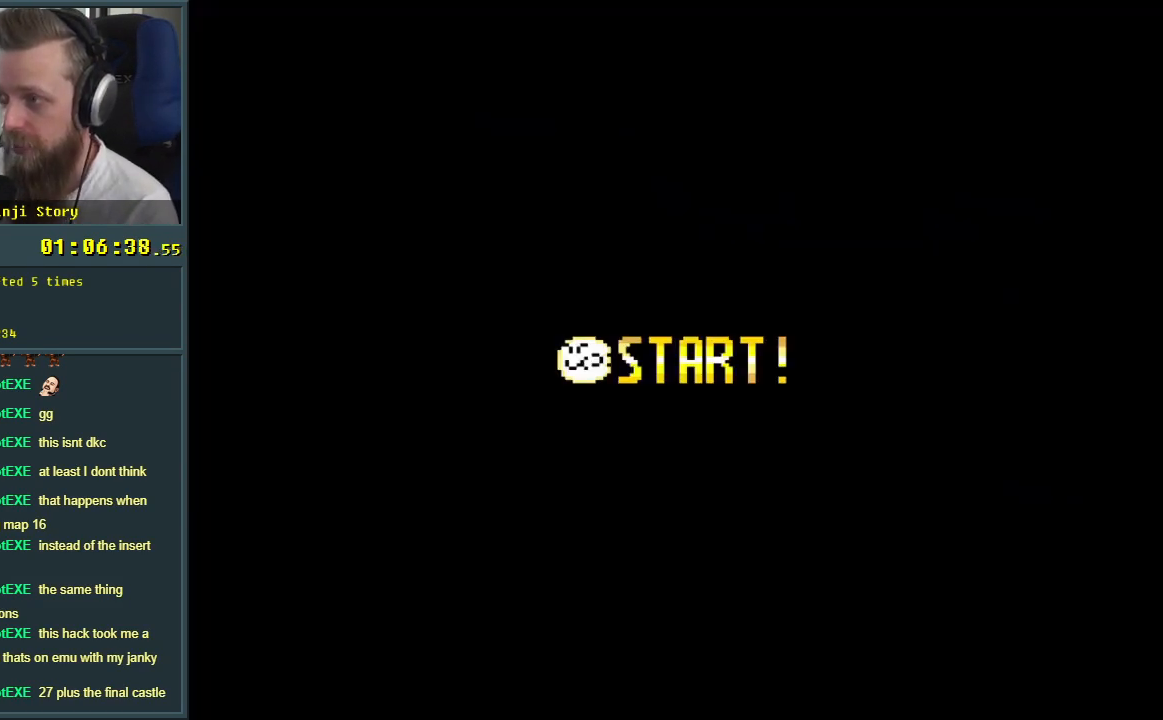
{"buttons": [], "events": []}
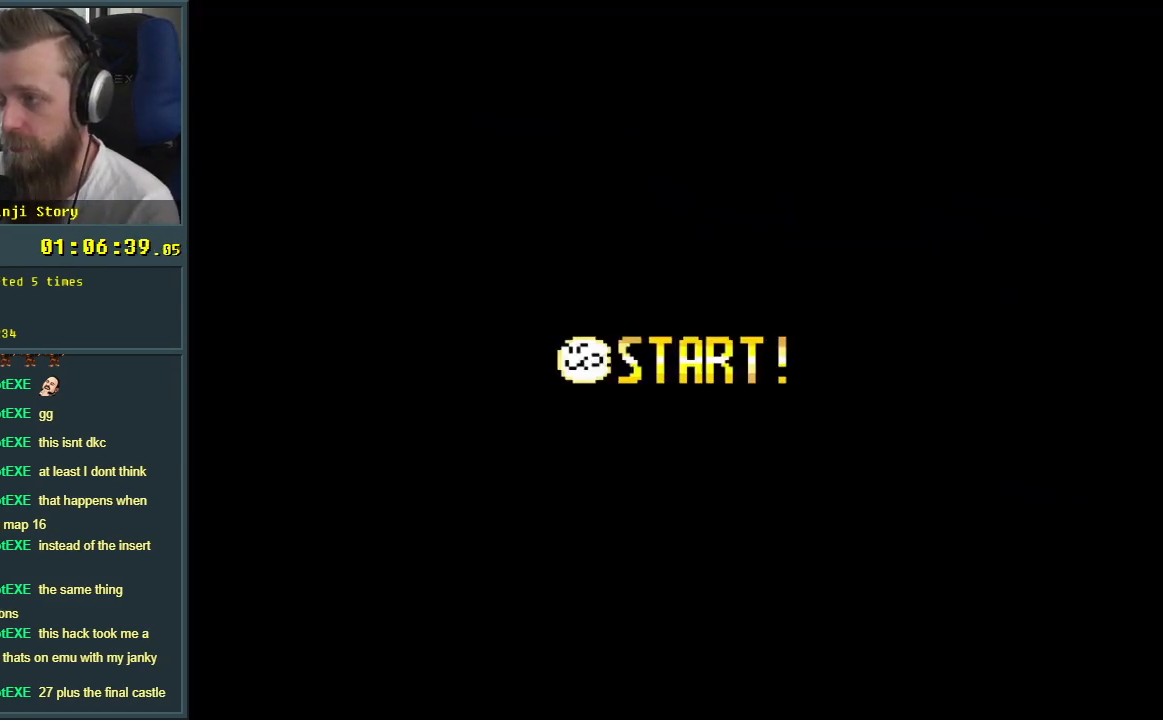
{"buttons": [], "events": []}
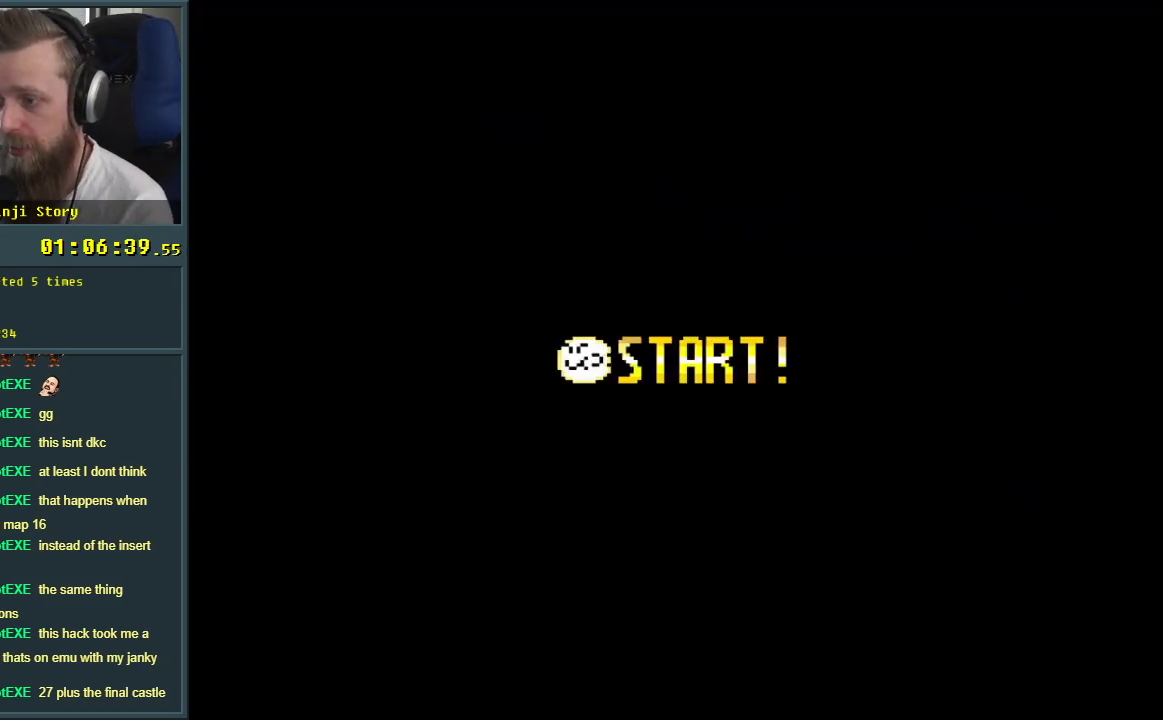
{"buttons": [], "events": []}
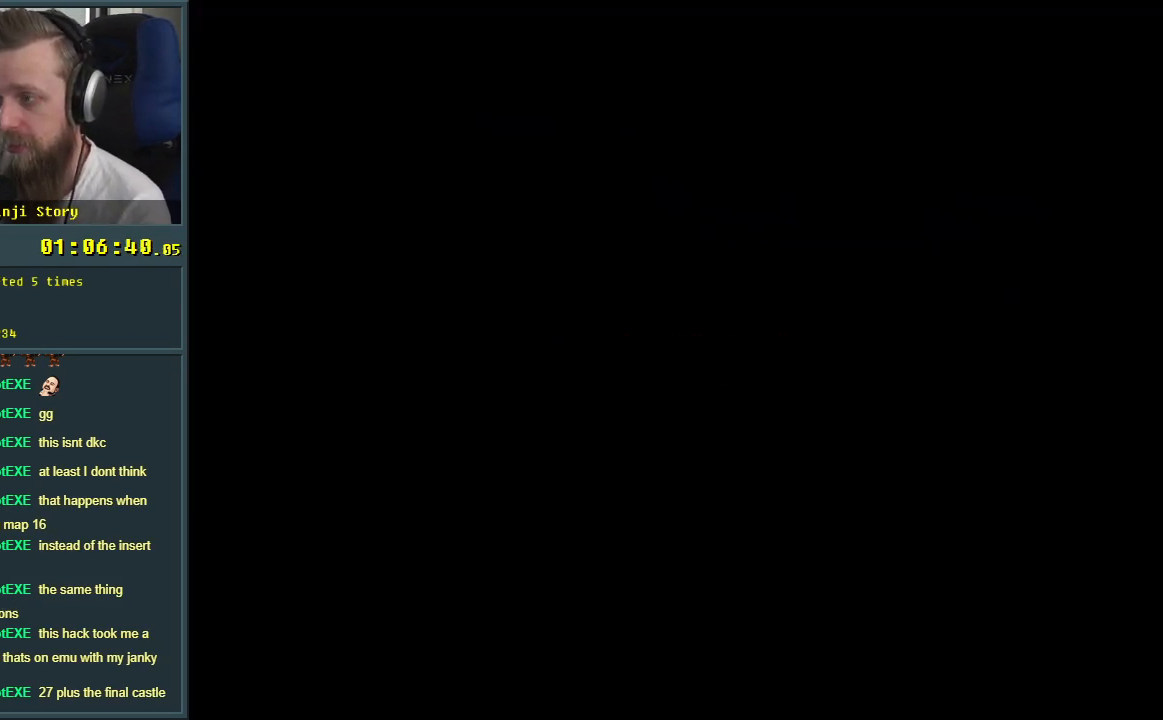
{"buttons": [], "events": []}
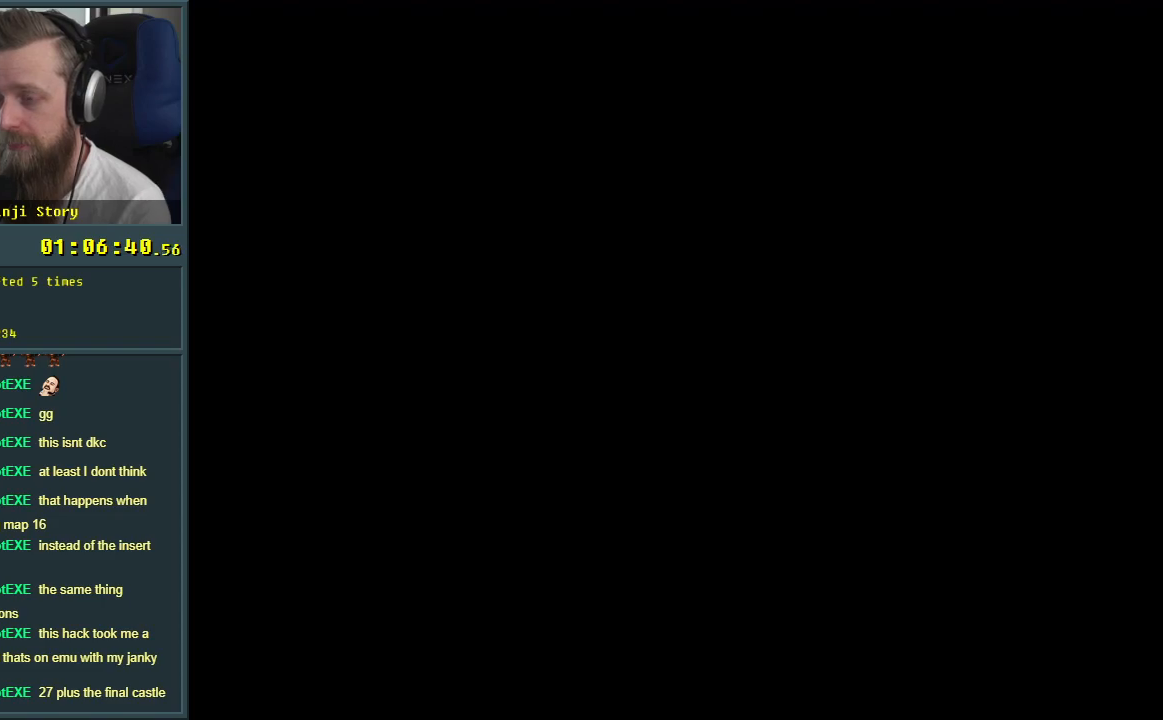
{"buttons": ["Y"], "events": [[433, "Y", "down"]]}
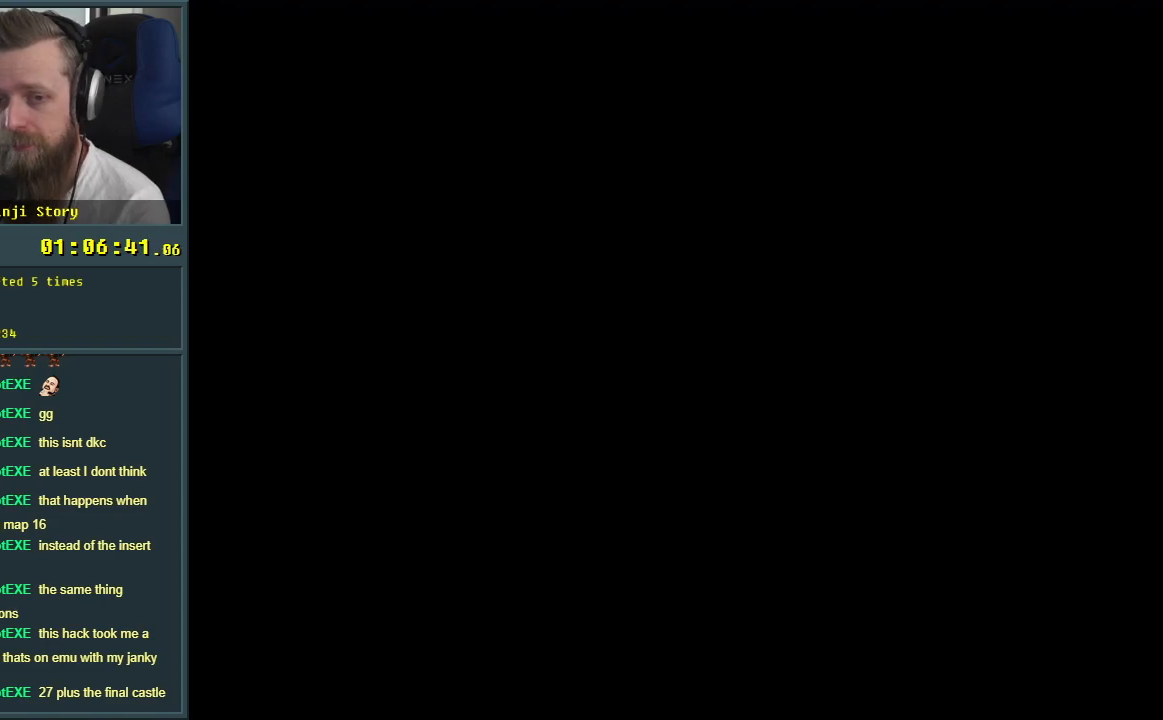
{"buttons": ["Y"], "events": []}
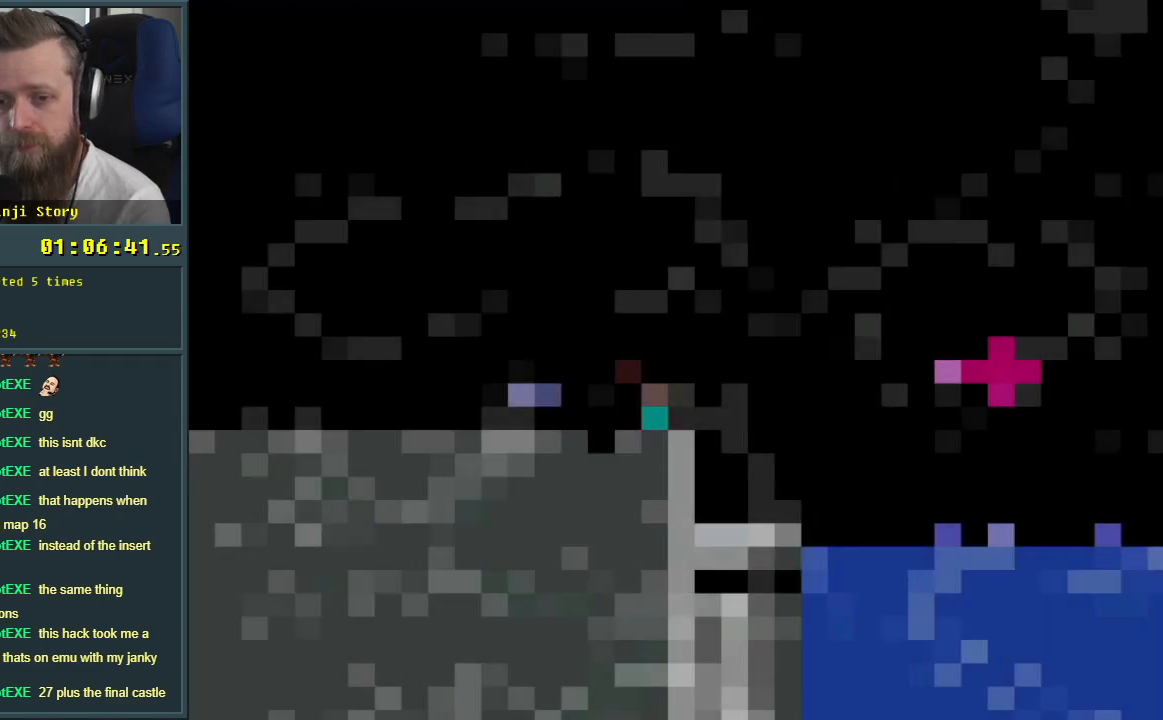
{"buttons": ["X", "DPAD_RIGHT"], "events": [[167, "Y", "up"], [183, "X", "down"], [267, "DPAD_RIGHT", "down"]]}
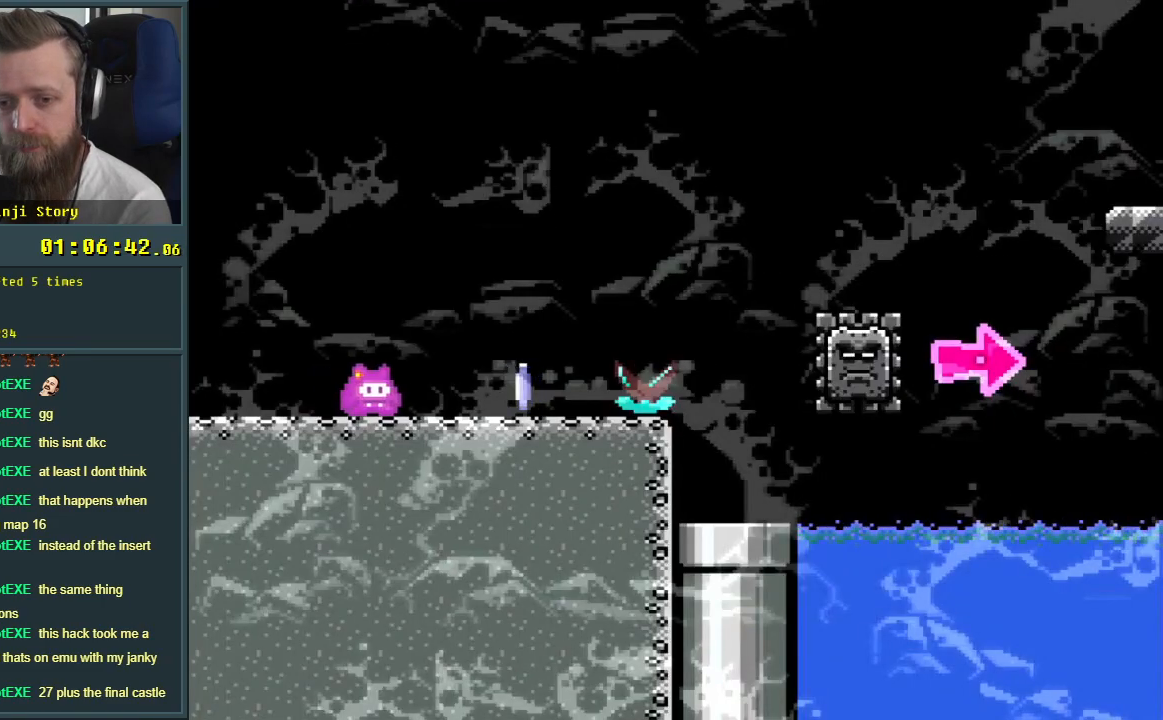
{"buttons": ["A", "X", "DPAD_RIGHT"], "events": [[200, "A", "down"]]}
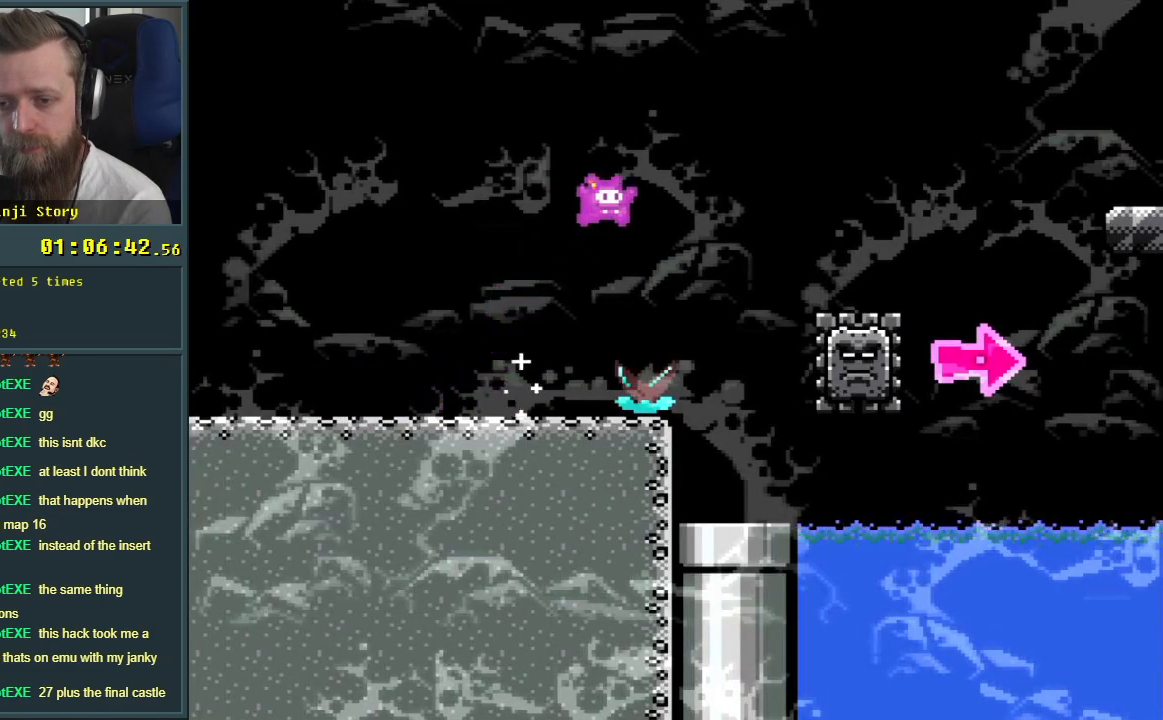
{"buttons": ["A", "X", "DPAD_RIGHT"], "events": []}
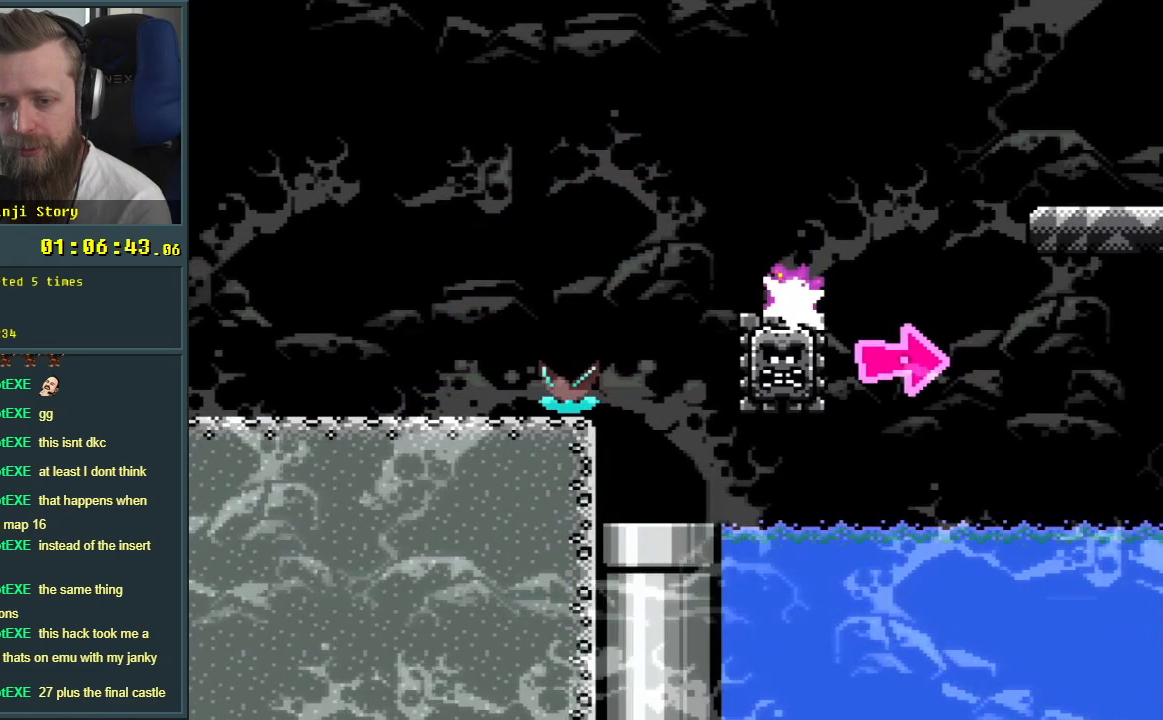
{"buttons": ["X", "DPAD_LEFT"], "events": [[150, "DPAD_RIGHT", "up"], [167, "DPAD_LEFT", "down"], [433, "A", "up"]]}
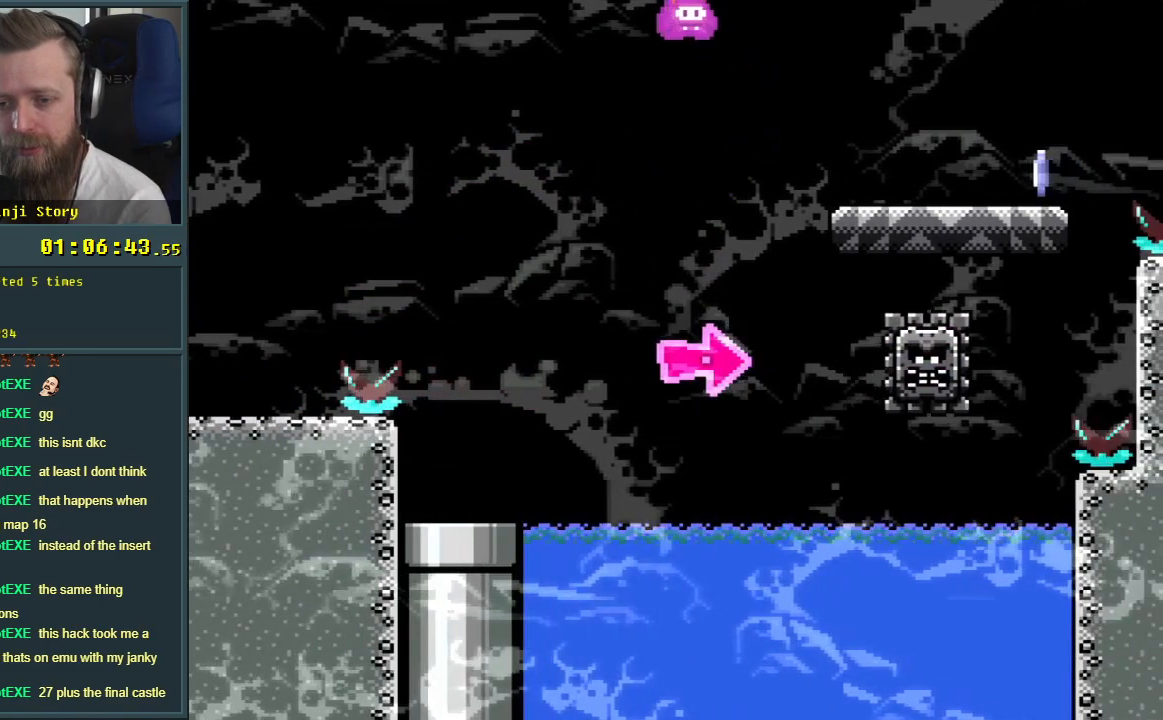
{"buttons": ["X", "DPAD_DOWN"], "events": [[250, "DPAD_LEFT", "up"], [433, "DPAD_DOWN", "down"]]}
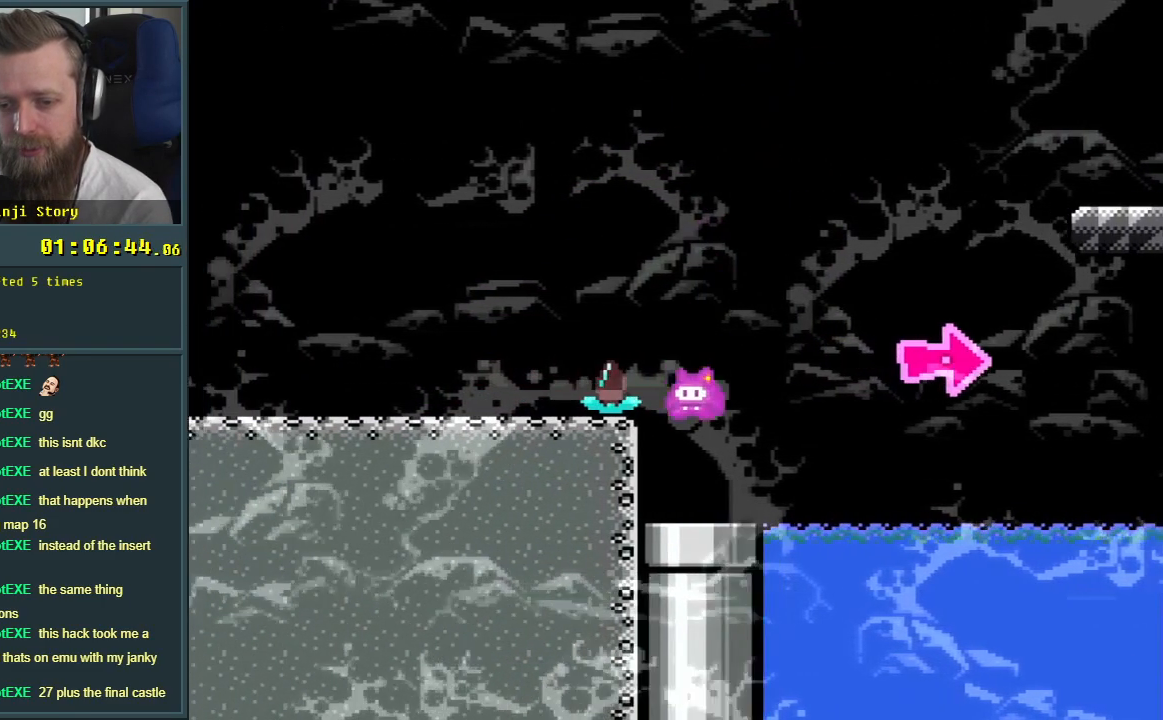
{"buttons": ["X", "DPAD_DOWN"], "events": [[150, "DPAD_RIGHT", "down"], [167, "DPAD_DOWN", "up"], [367, "DPAD_DOWN", "down"], [417, "DPAD_RIGHT", "up"]]}
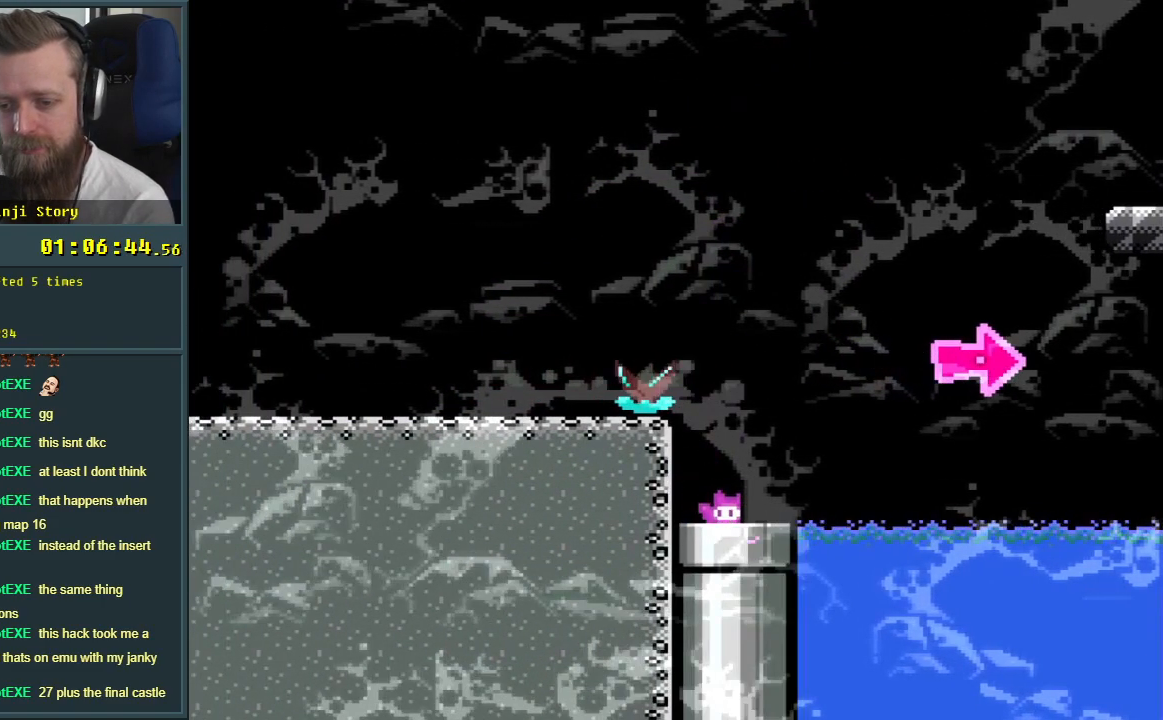
{"buttons": [], "events": [[83, "DPAD_DOWN", "up"], [333, "X", "up"]]}
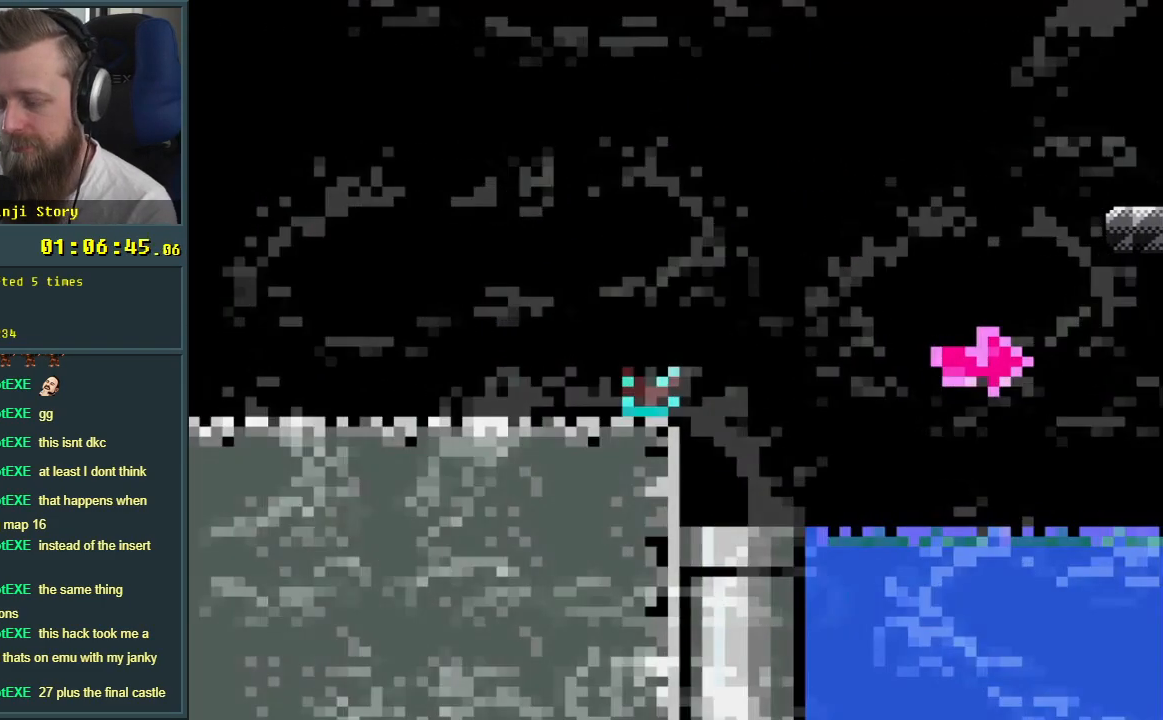
{"buttons": [], "events": []}
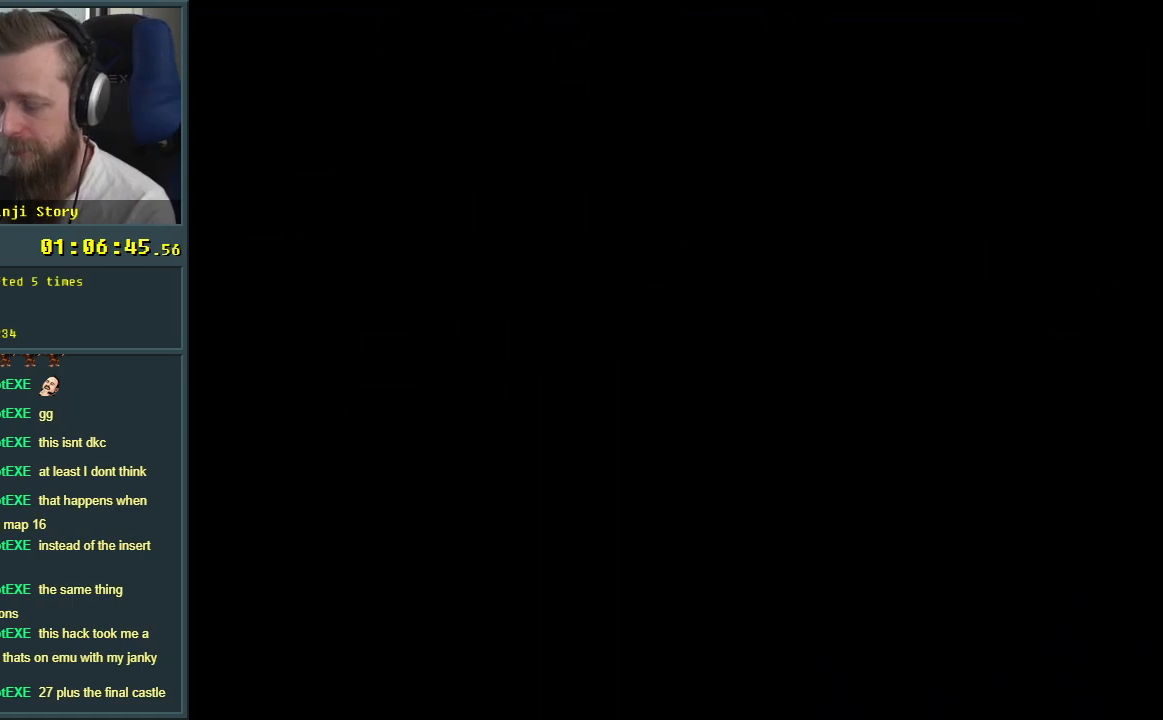
{"buttons": [], "events": []}
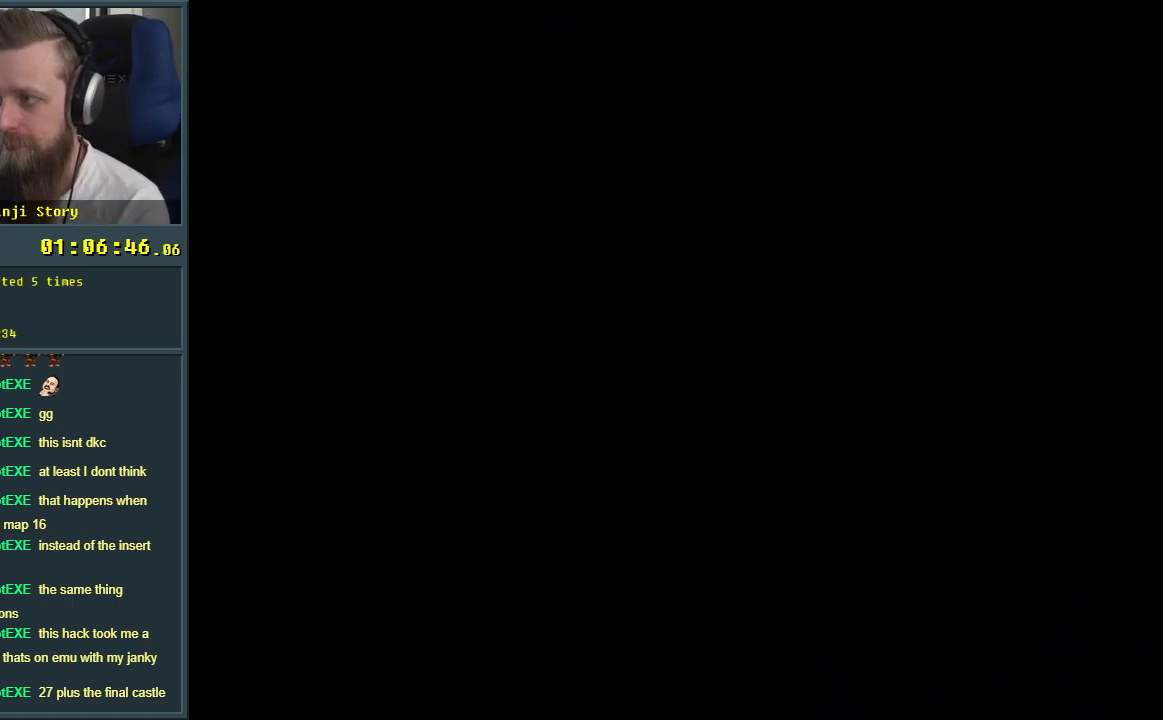
{"buttons": [], "events": []}
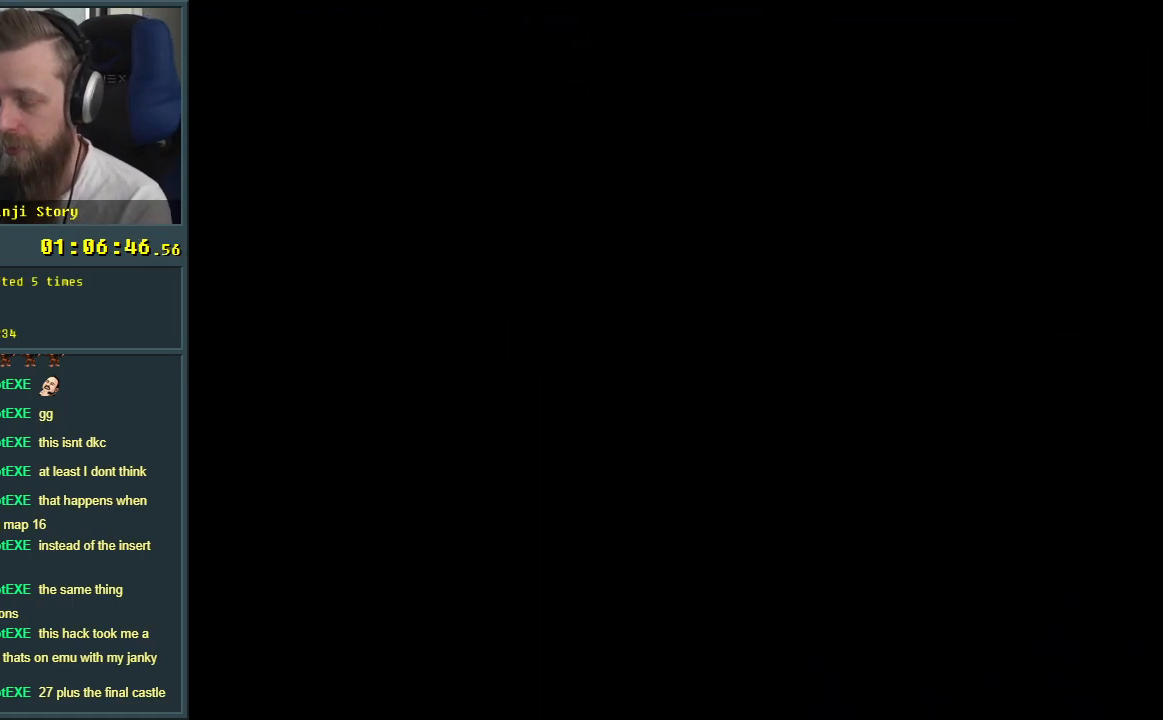
{"buttons": [], "events": []}
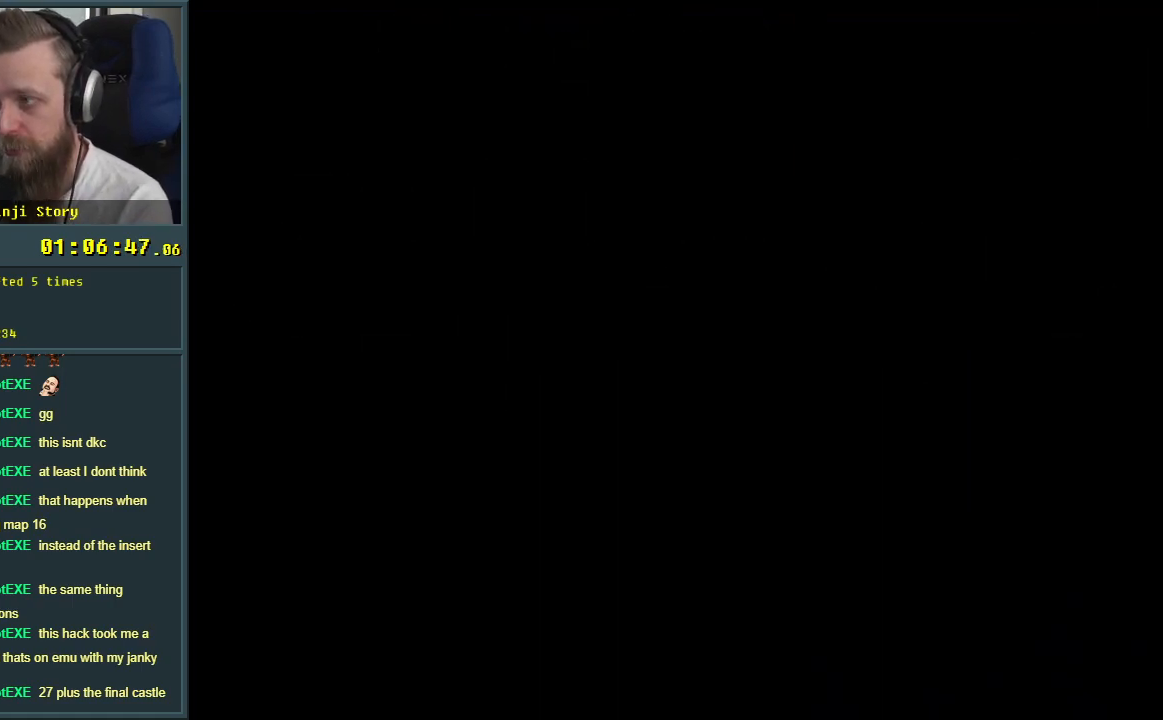
{"buttons": [], "events": []}
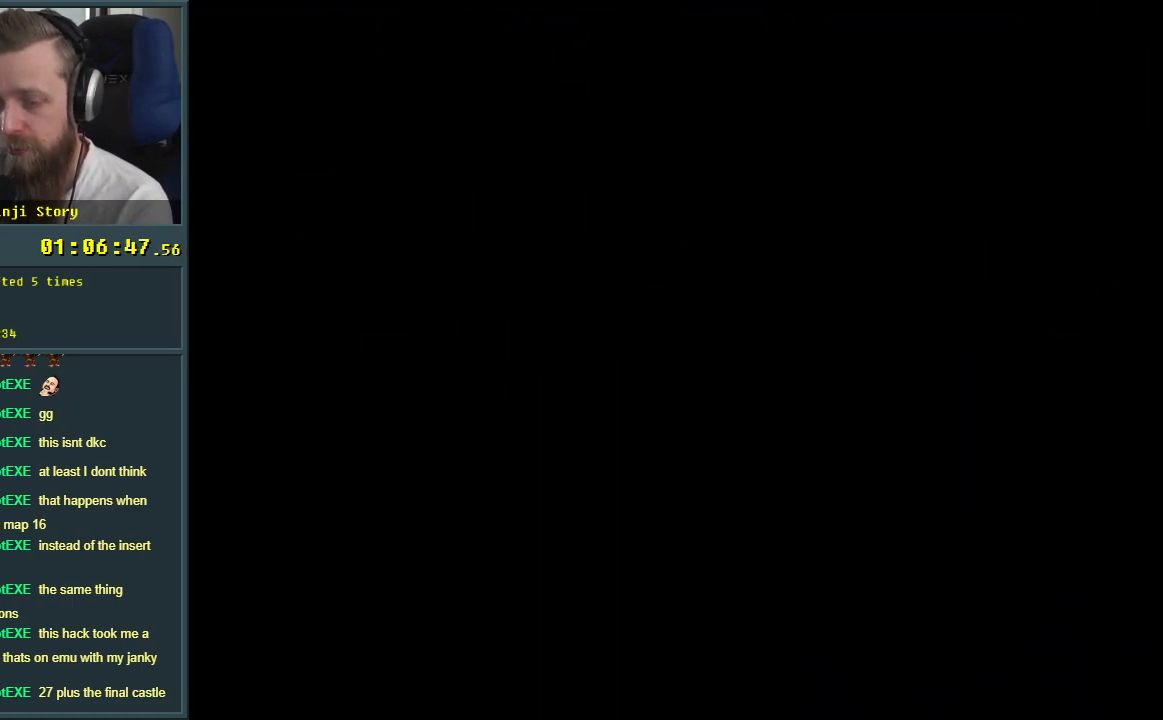
{"buttons": [], "events": []}
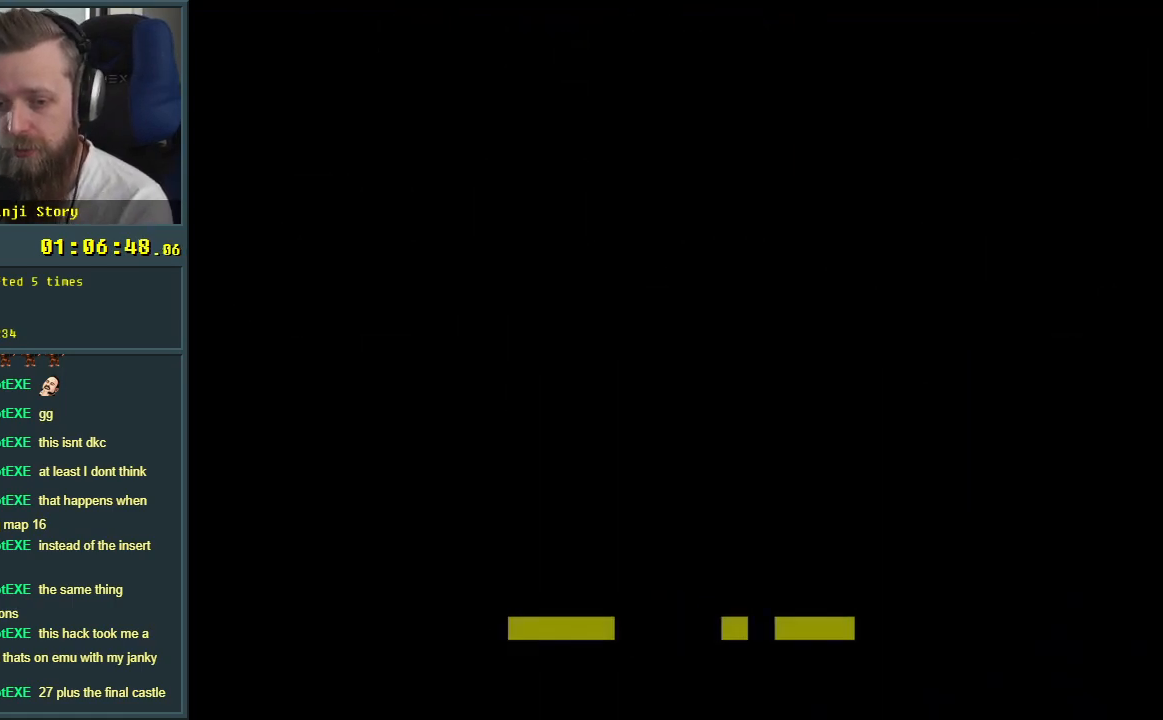
{"buttons": ["B", "Y"], "events": [[383, "B", "down"], [383, "Y", "down"]]}
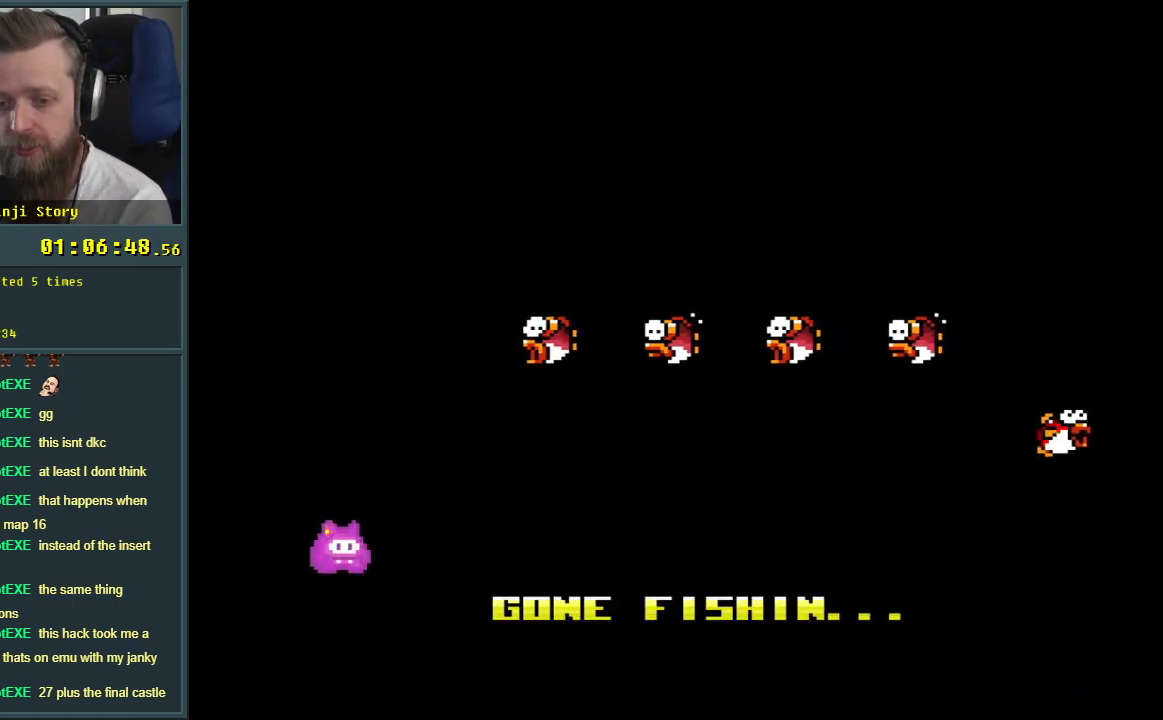
{"buttons": ["Y", "DPAD_RIGHT"], "events": [[333, "DPAD_RIGHT", "down"], [350, "B", "up"]]}
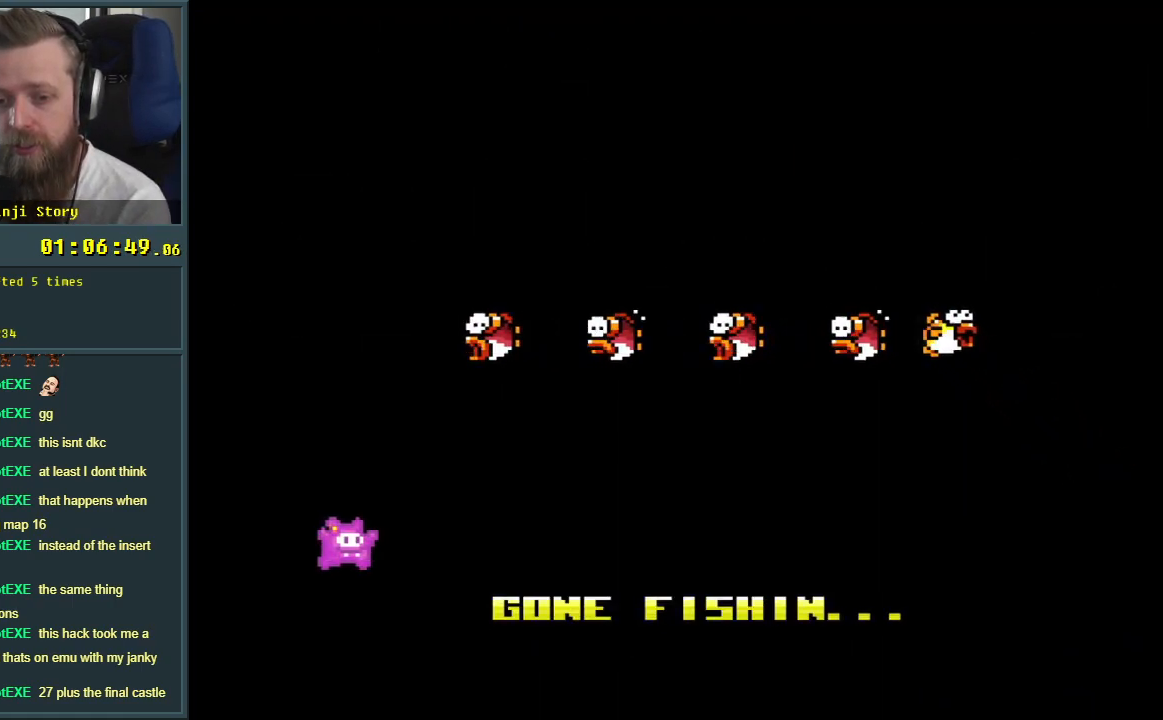
{"buttons": ["DPAD_DOWN"]}
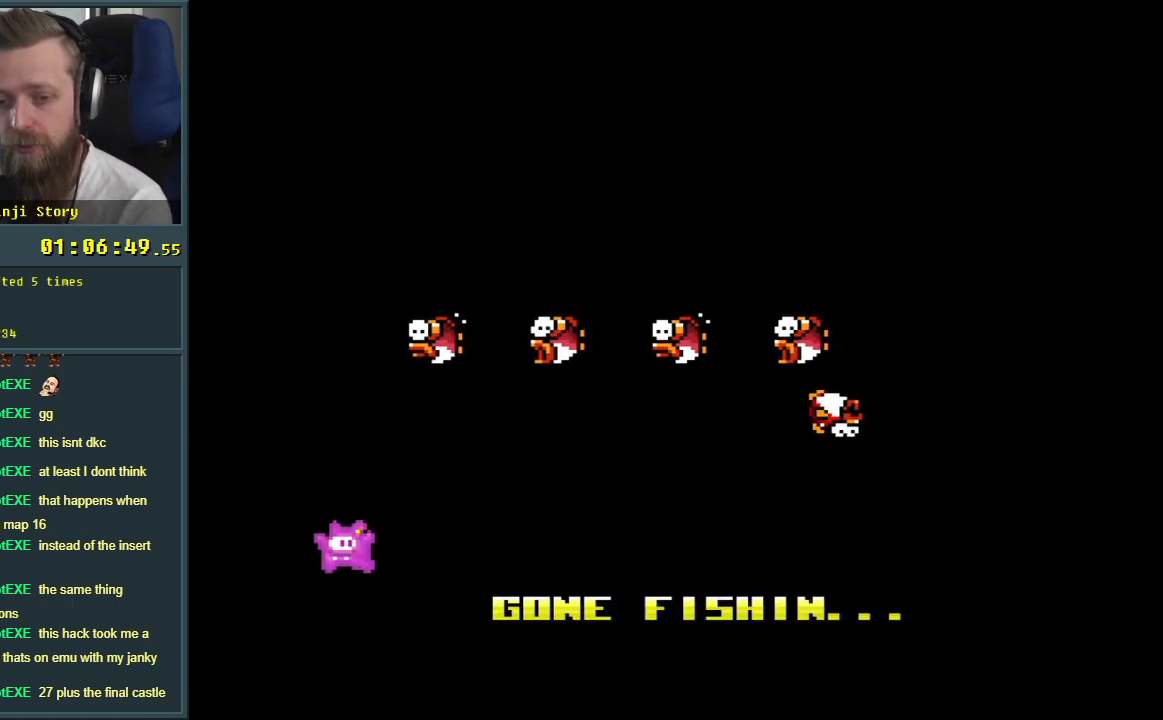
{"buttons": ["DPAD_RIGHT"], "events": [[33, "DPAD_RIGHT", "down"], [67, "DPAD_DOWN", "up"], [100, "A", "down"], [133, "A", "up"], [367, "DPAD_UP", "down"], [383, "DPAD_UP", "up"]]}
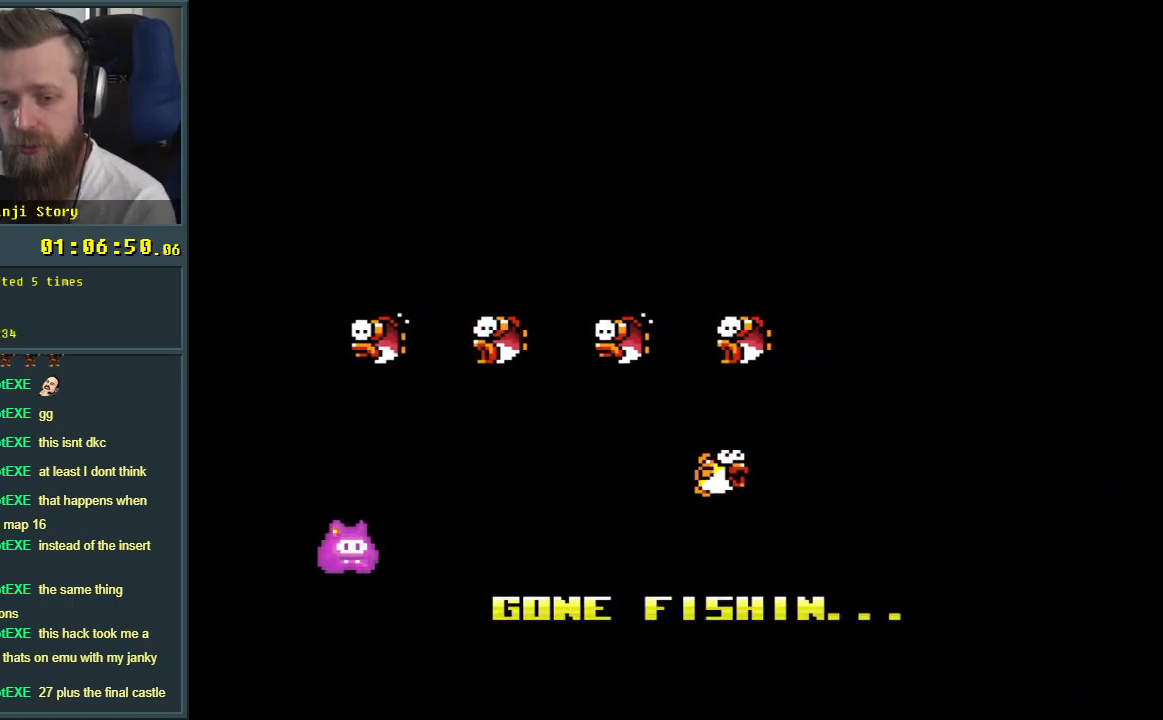
{"buttons": ["DPAD_RIGHT"], "events": [[83, "A", "down"], [183, "A", "up"], [267, "A", "down"], [333, "A", "up"], [417, "A", "down"], [467, "A", "up"]]}